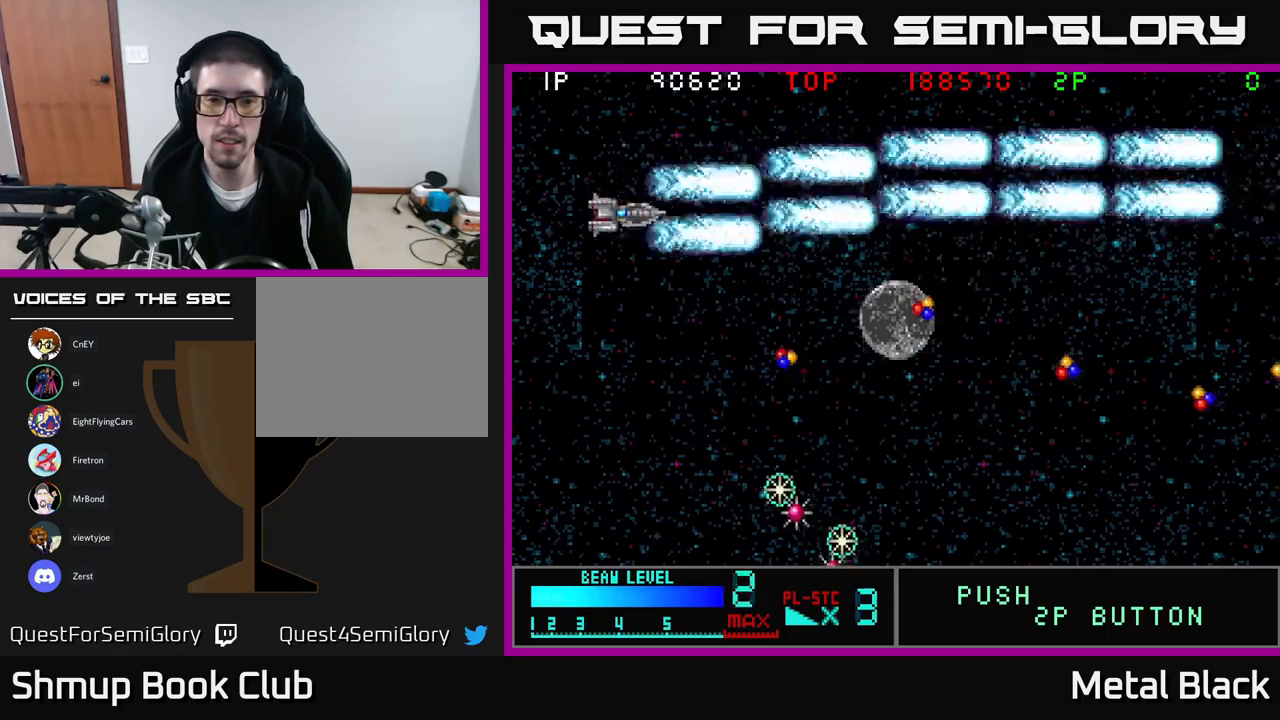
Gameplay with a controller (Xbox layout); each line is a JSON object with the inputs held at the frame after it. "events" lists button and stick changes between this image and that frame as [ms after this image, input, new state], when the widget could be followed in between. Not read: left_stick right_stick.
{"buttons": ["A", "DPAD_DOWN"], "events": [[150, "A", "up"], [183, "A", "down"], [333, "A", "up"], [383, "A", "down"]]}
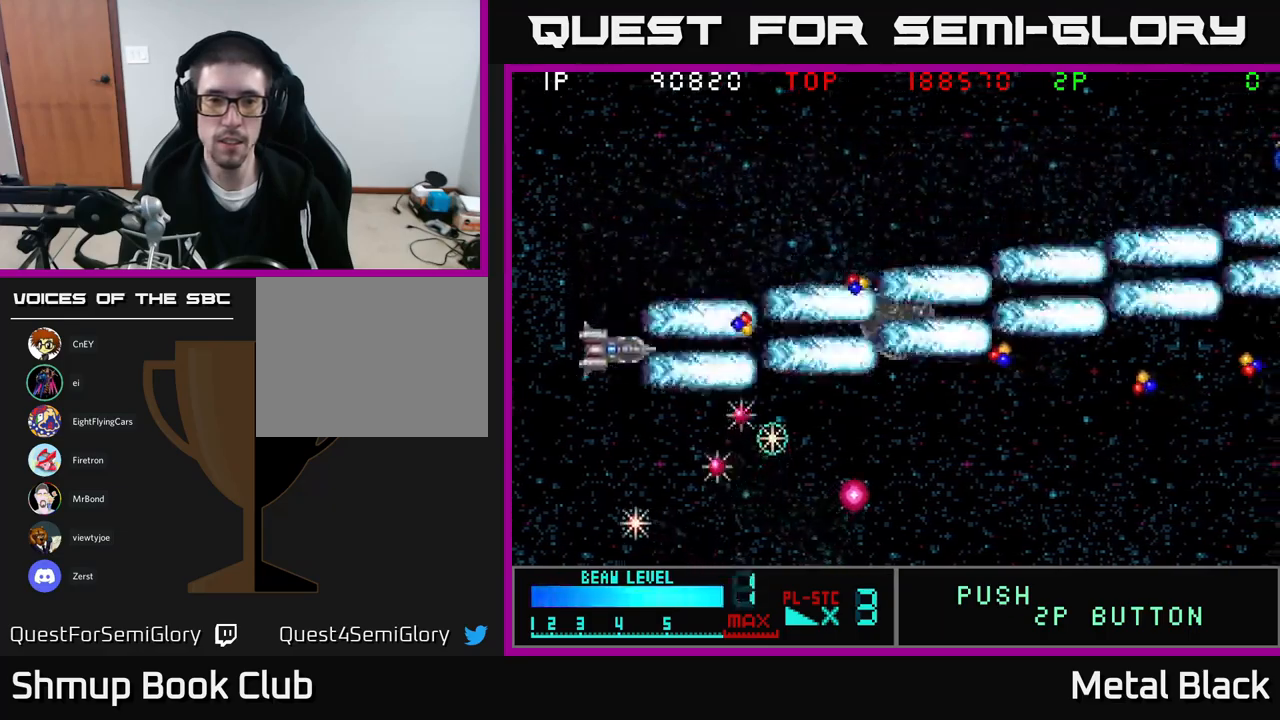
{"buttons": ["A", "DPAD_DOWN", "DPAD_RIGHT"], "events": [[16, "DPAD_LEFT", "down"], [66, "A", "up"], [83, "A", "down"], [233, "A", "up"], [283, "A", "down"], [383, "DPAD_LEFT", "up"], [466, "A", "up"], [466, "DPAD_RIGHT", "down"], [483, "A", "down"]]}
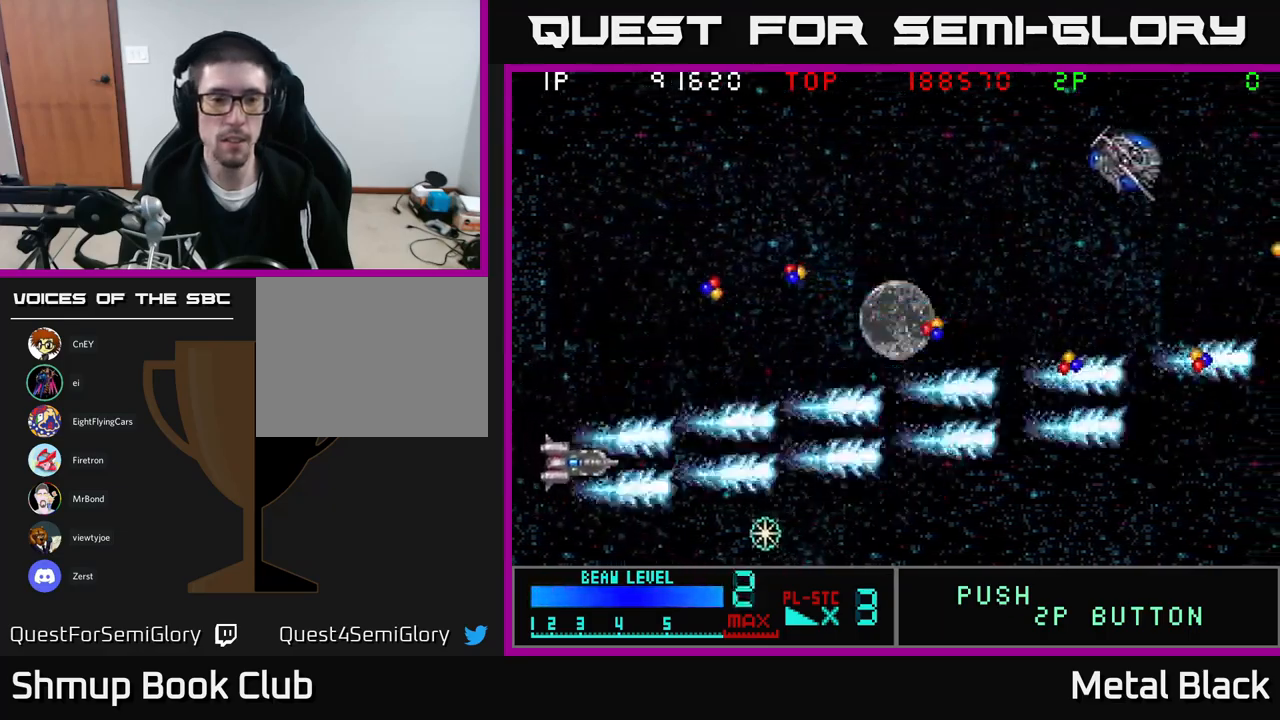
{"buttons": ["A", "DPAD_UP"], "events": [[66, "DPAD_DOWN", "up"], [100, "DPAD_UP", "down"], [116, "DPAD_RIGHT", "up"], [150, "A", "up"], [183, "A", "down"], [383, "A", "up"], [416, "A", "down"]]}
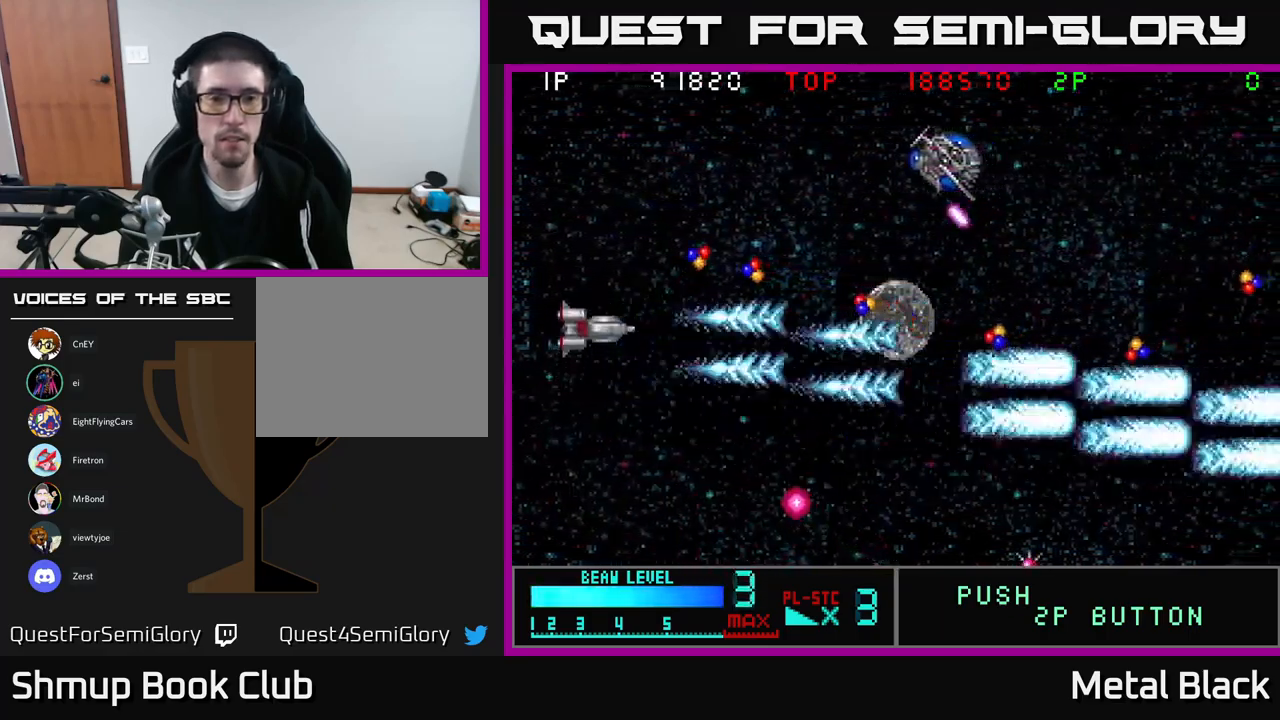
{"buttons": ["DPAD_UP"], "events": [[66, "DPAD_RIGHT", "down"], [83, "A", "up"], [166, "A", "down"], [250, "DPAD_RIGHT", "up"], [300, "A", "up"], [350, "A", "down"], [500, "A", "up"]]}
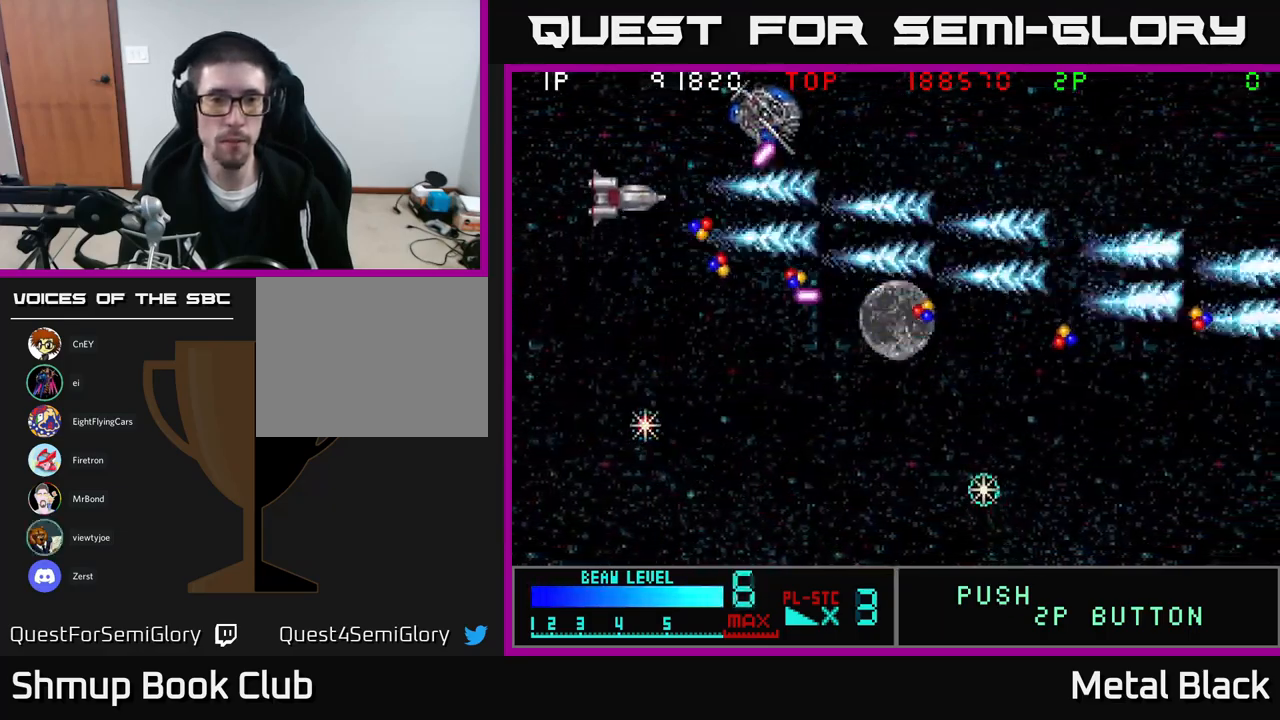
{"buttons": ["A", "DPAD_DOWN"], "events": [[83, "A", "down"], [216, "A", "up"], [266, "A", "down"], [333, "DPAD_LEFT", "down"], [416, "DPAD_UP", "up"], [450, "A", "up"], [466, "DPAD_DOWN", "down"], [466, "DPAD_LEFT", "up"], [500, "A", "down"]]}
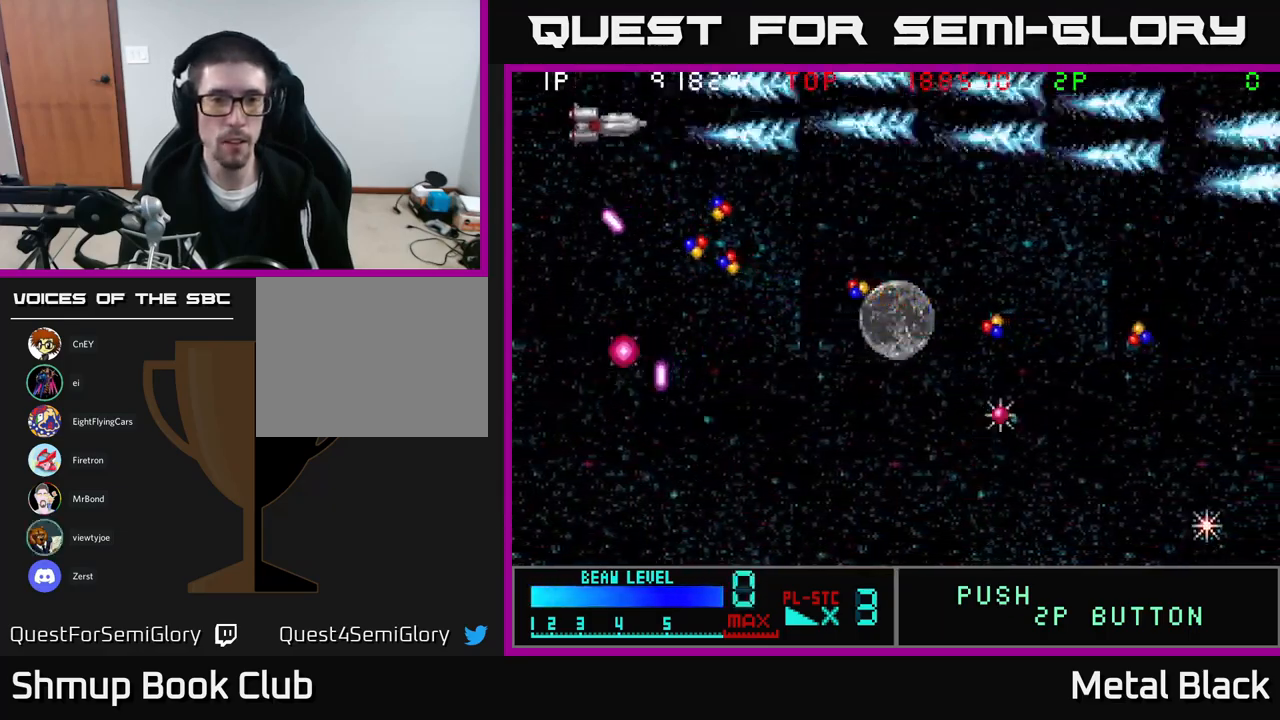
{"buttons": ["A", "DPAD_DOWN"], "events": [[150, "A", "up"], [183, "DPAD_LEFT", "down"], [216, "A", "down"], [316, "DPAD_LEFT", "up"], [383, "A", "up"], [450, "A", "down"]]}
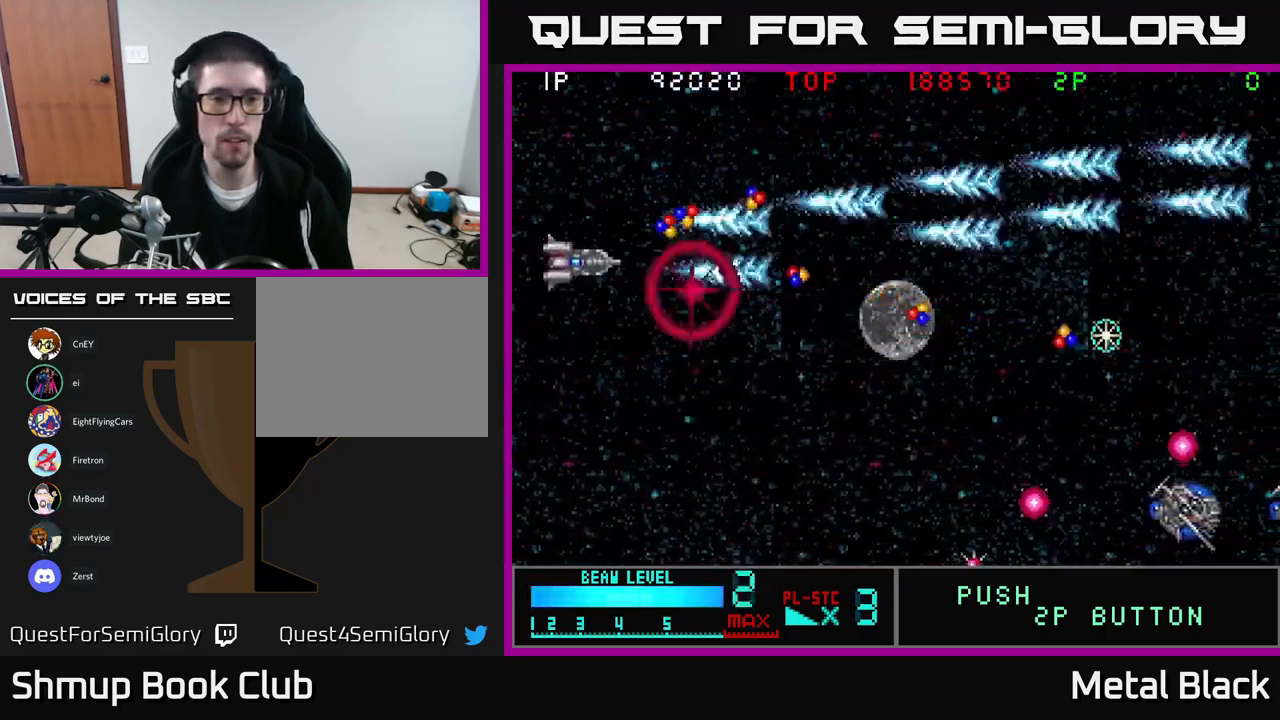
{"buttons": ["A", "DPAD_DOWN"], "events": [[83, "A", "up"], [100, "DPAD_RIGHT", "down"], [150, "A", "down"], [266, "DPAD_RIGHT", "up"], [333, "A", "up"], [383, "A", "down"]]}
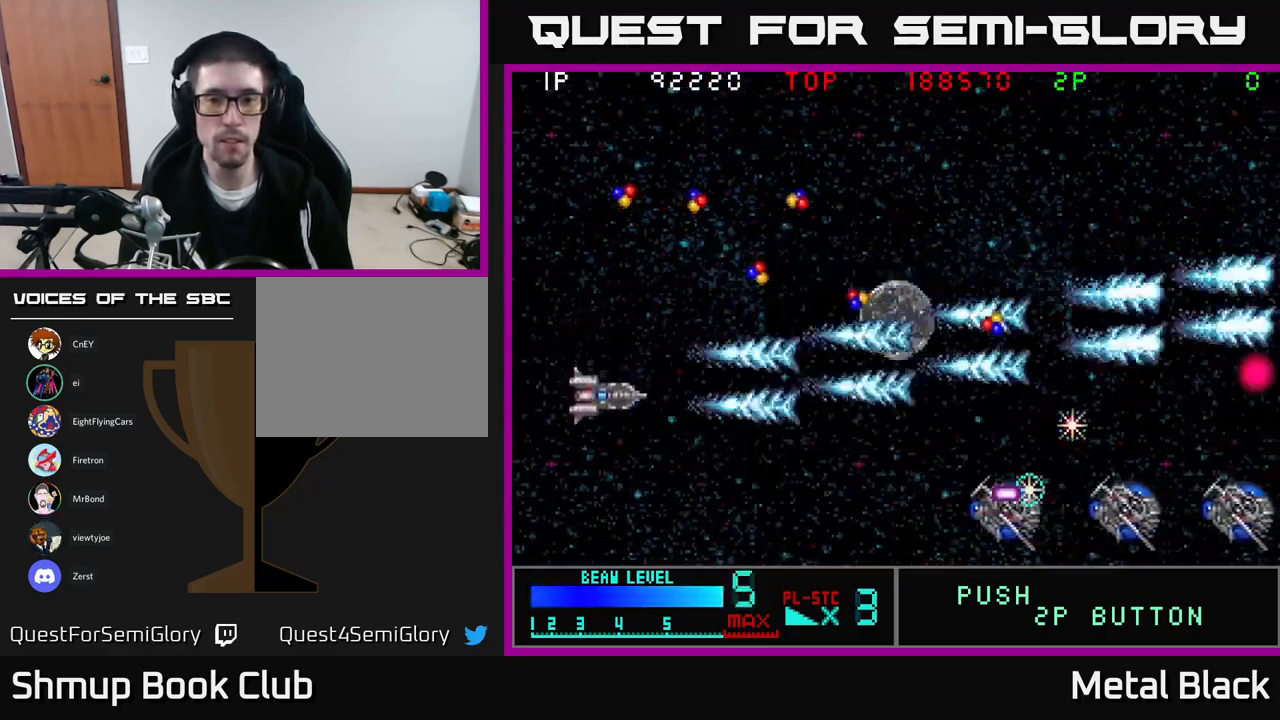
{"buttons": ["DPAD_DOWN", "DPAD_RIGHT"], "events": [[33, "A", "up"], [83, "A", "down"], [266, "A", "up"], [300, "A", "down"], [433, "DPAD_RIGHT", "down"], [466, "A", "up"]]}
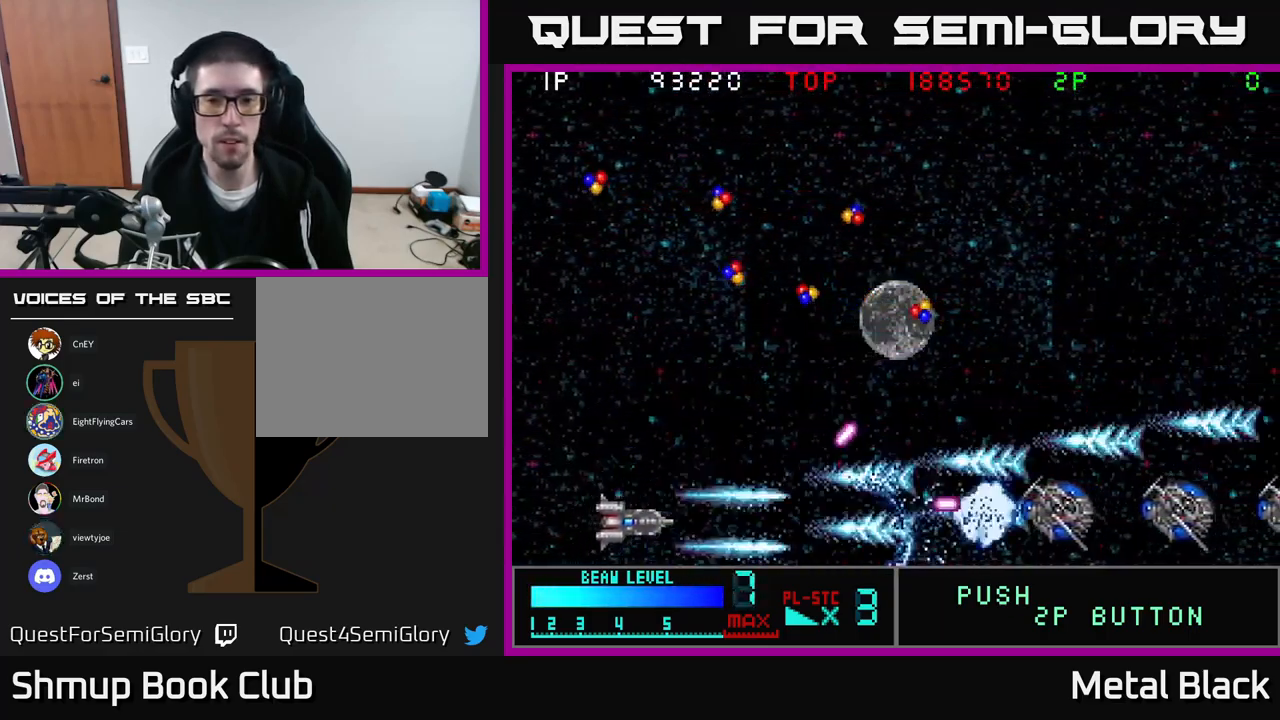
{"buttons": ["A", "DPAD_UP", "DPAD_RIGHT"]}
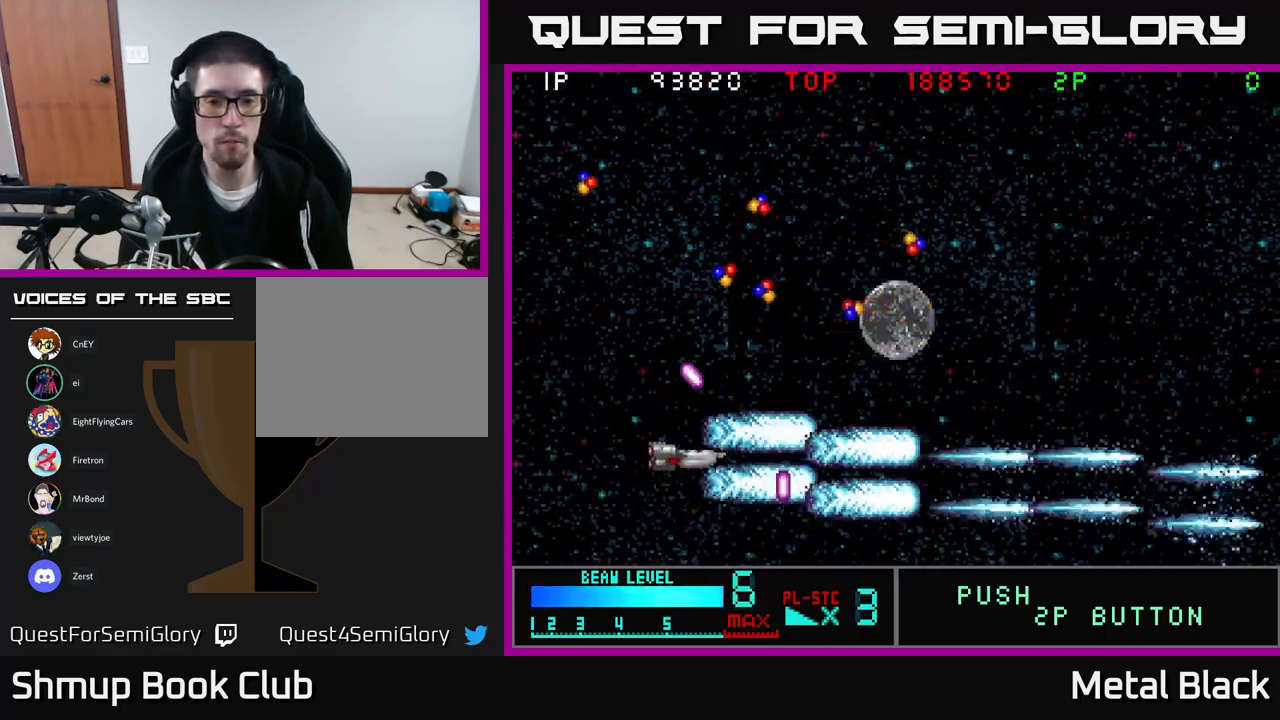
{"buttons": ["A", "DPAD_UP"], "events": [[100, "A", "up"], [100, "DPAD_RIGHT", "up"], [116, "A", "down"], [200, "DPAD_RIGHT", "down"], [316, "A", "up"], [366, "A", "down"], [450, "DPAD_RIGHT", "up"]]}
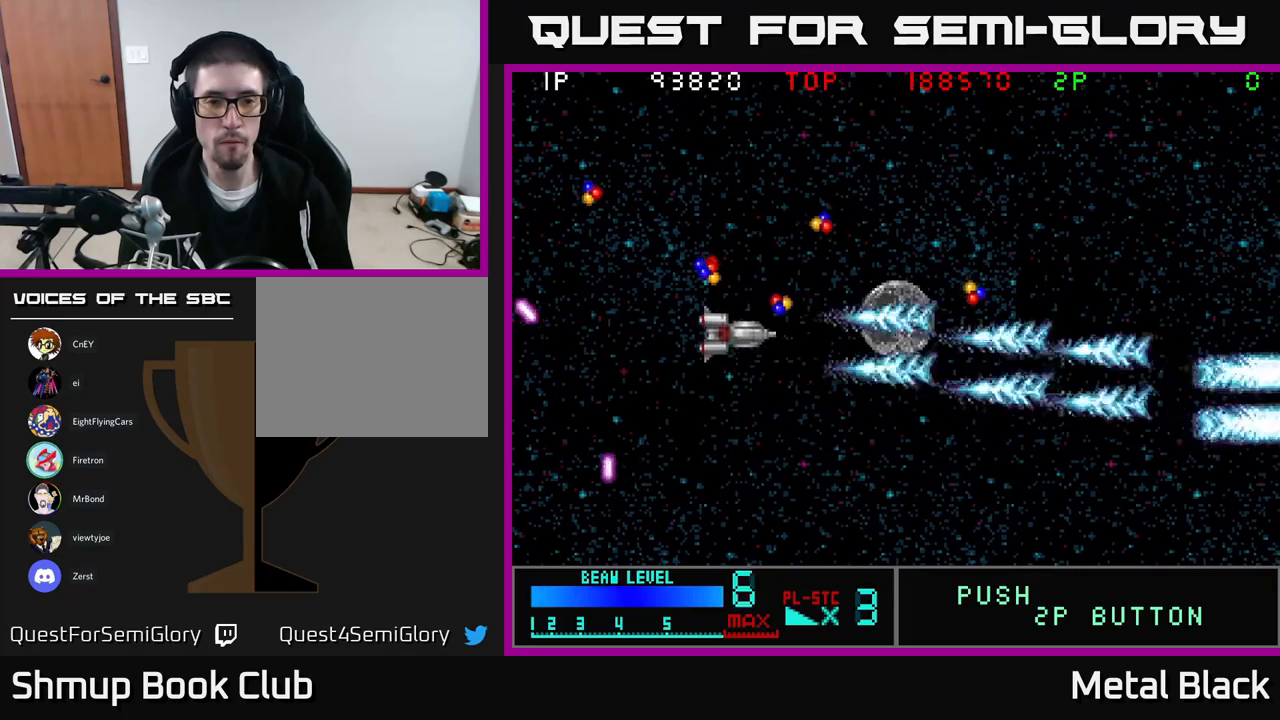
{"buttons": ["DPAD_LEFT"], "events": [[17, "A", "up"], [33, "DPAD_LEFT", "down"], [67, "A", "down"], [167, "DPAD_LEFT", "up"], [267, "A", "up"], [283, "DPAD_RIGHT", "down"], [333, "DPAD_RIGHT", "up"], [350, "A", "down"], [400, "DPAD_LEFT", "down"], [450, "A", "up"], [467, "DPAD_UP", "up"]]}
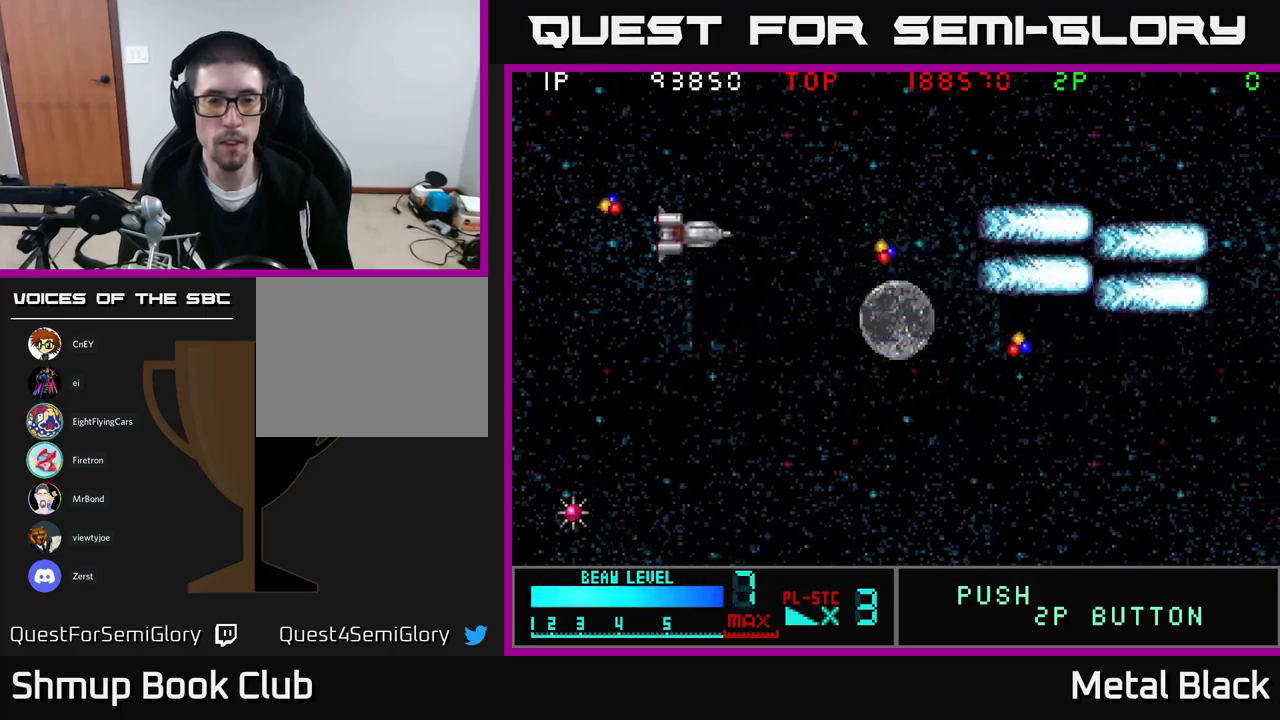
{"buttons": ["DPAD_DOWN"], "events": [[50, "A", "down"], [100, "DPAD_UP", "down"], [233, "A", "up"], [250, "DPAD_UP", "up"], [283, "A", "down"], [283, "DPAD_DOWN", "down"], [300, "DPAD_LEFT", "up"], [467, "A", "up"]]}
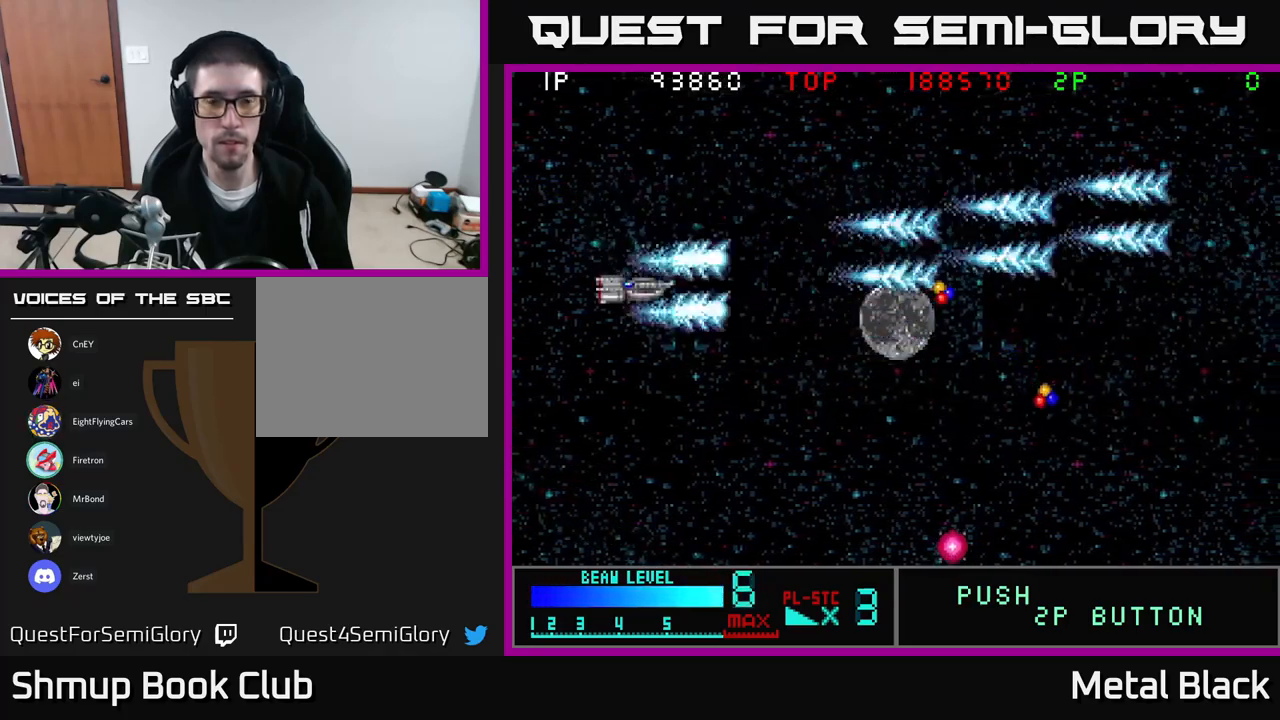
{"buttons": ["DPAD_DOWN"], "events": [[50, "A", "down"], [217, "A", "up"], [267, "A", "down"], [450, "A", "up"]]}
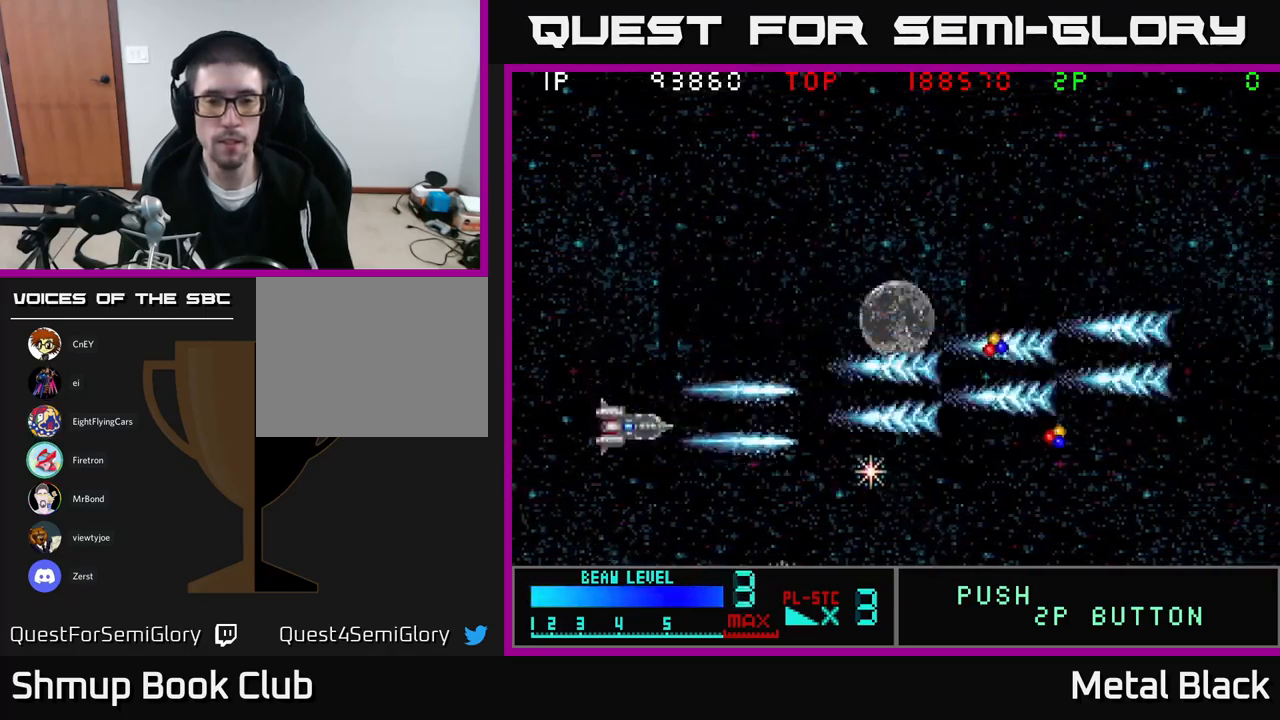
{"buttons": ["A", "DPAD_RIGHT"], "events": [[17, "A", "down"], [117, "DPAD_LEFT", "down"], [167, "A", "up"], [217, "A", "down"], [300, "DPAD_LEFT", "up"], [417, "A", "up"], [450, "A", "down"], [483, "DPAD_DOWN", "up"], [483, "DPAD_RIGHT", "down"]]}
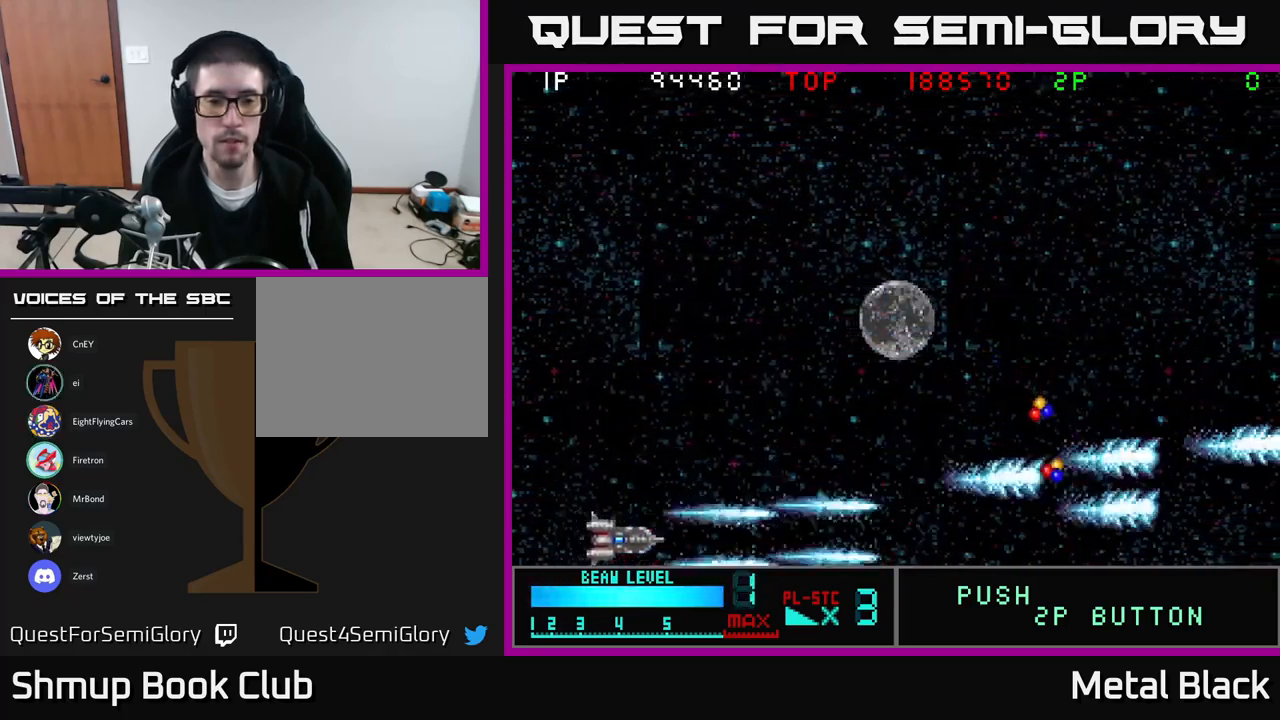
{"buttons": ["A", "DPAD_UP"], "events": [[67, "DPAD_RIGHT", "up"], [67, "DPAD_UP", "down"], [100, "A", "up"], [150, "A", "down"], [333, "A", "up"], [383, "A", "down"]]}
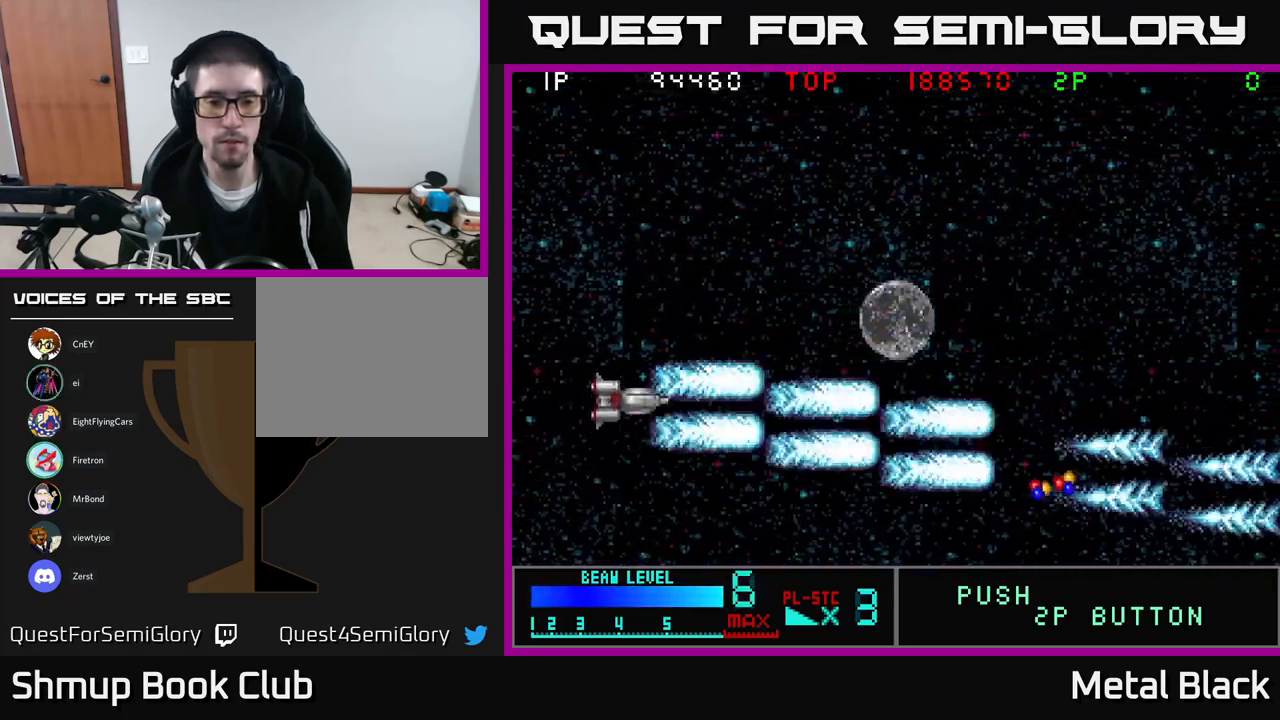
{"buttons": ["A", "DPAD_UP"], "events": [[50, "A", "up"], [417, "A", "down"]]}
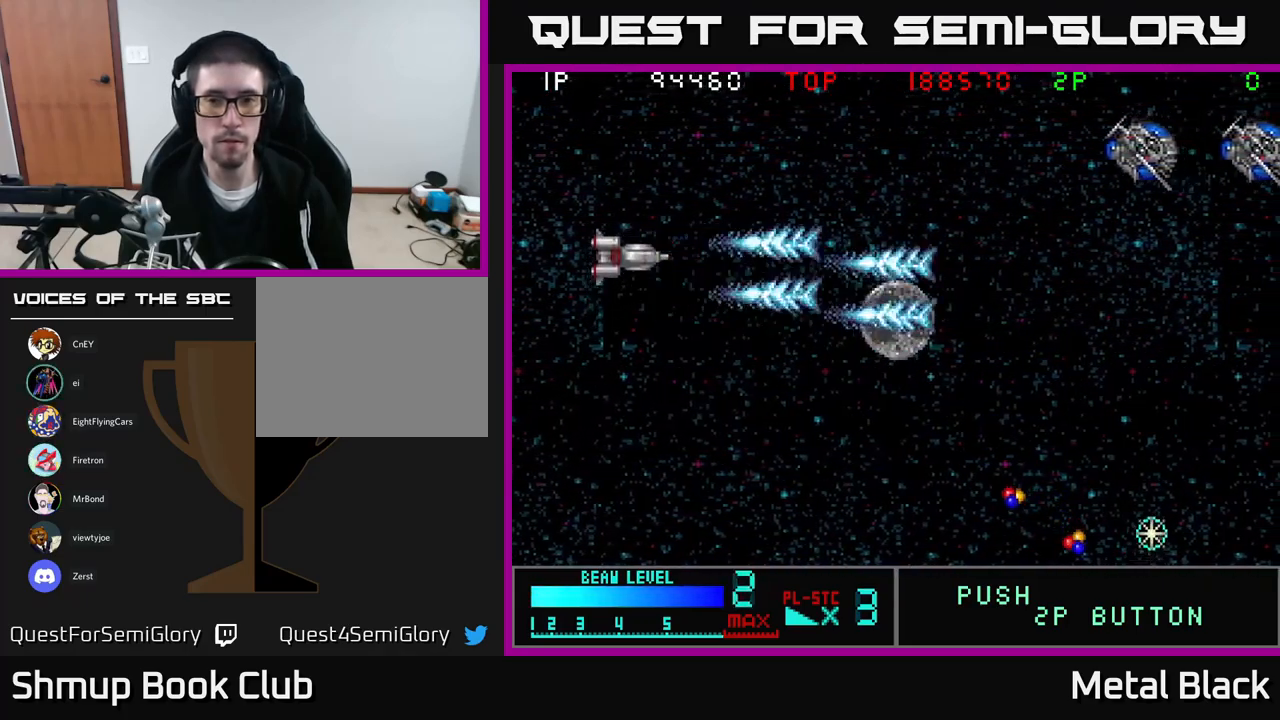
{"buttons": ["DPAD_RIGHT"], "events": [[83, "A", "up"], [133, "A", "down"], [267, "A", "up"], [317, "A", "down"], [350, "DPAD_RIGHT", "down"], [367, "DPAD_UP", "up"], [500, "A", "up"]]}
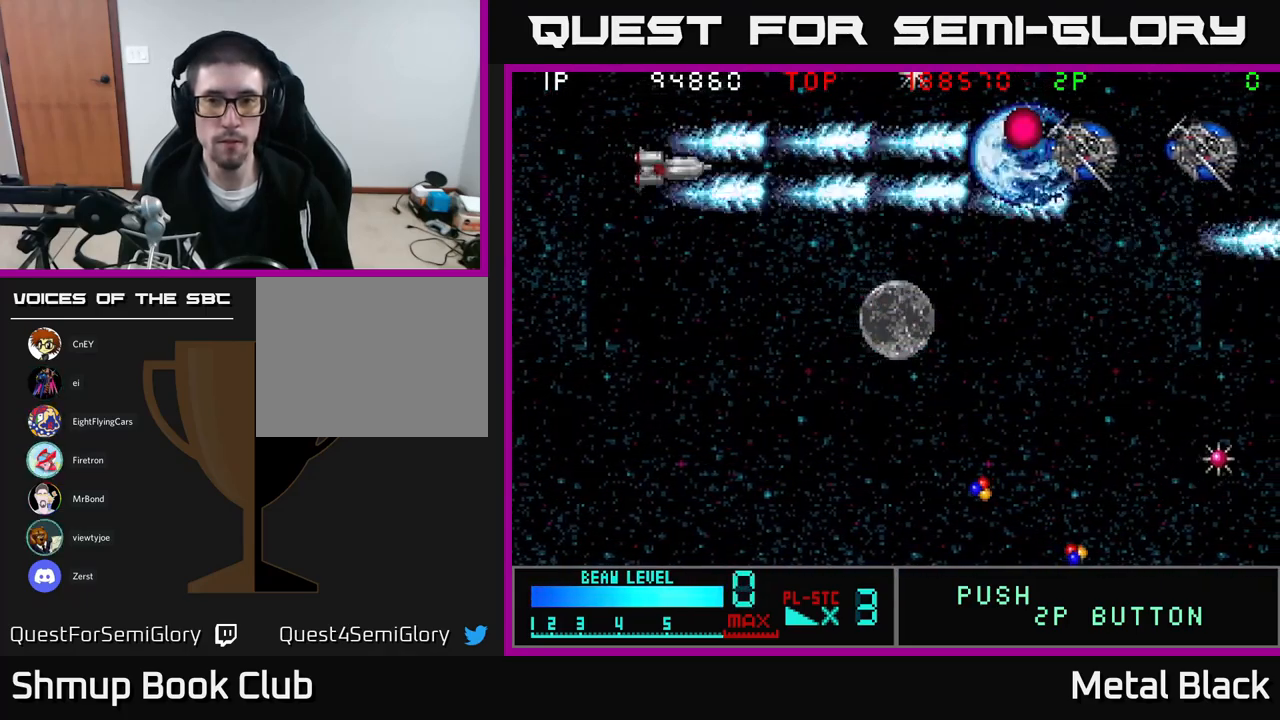
{"buttons": ["A", "DPAD_UP"], "events": [[33, "DPAD_RIGHT", "up"], [50, "A", "down"], [67, "DPAD_UP", "down"], [83, "DPAD_LEFT", "down"], [117, "DPAD_UP", "up"], [200, "A", "up"], [233, "A", "down"], [433, "A", "up"], [467, "A", "down"], [467, "DPAD_UP", "down"], [500, "DPAD_LEFT", "up"]]}
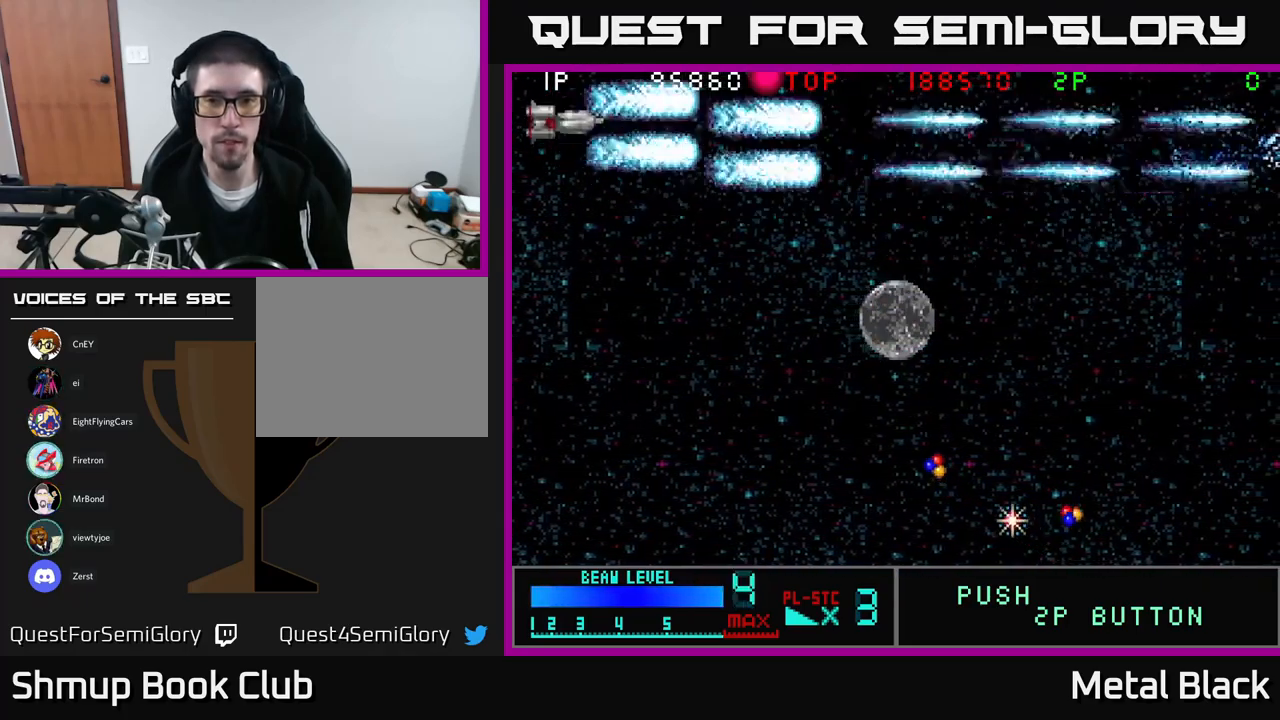
{"buttons": ["A", "DPAD_DOWN"], "events": [[83, "DPAD_RIGHT", "down"], [83, "DPAD_UP", "up"], [117, "A", "up"], [133, "DPAD_DOWN", "down"], [167, "A", "down"], [183, "DPAD_RIGHT", "up"], [350, "A", "up"], [383, "A", "down"]]}
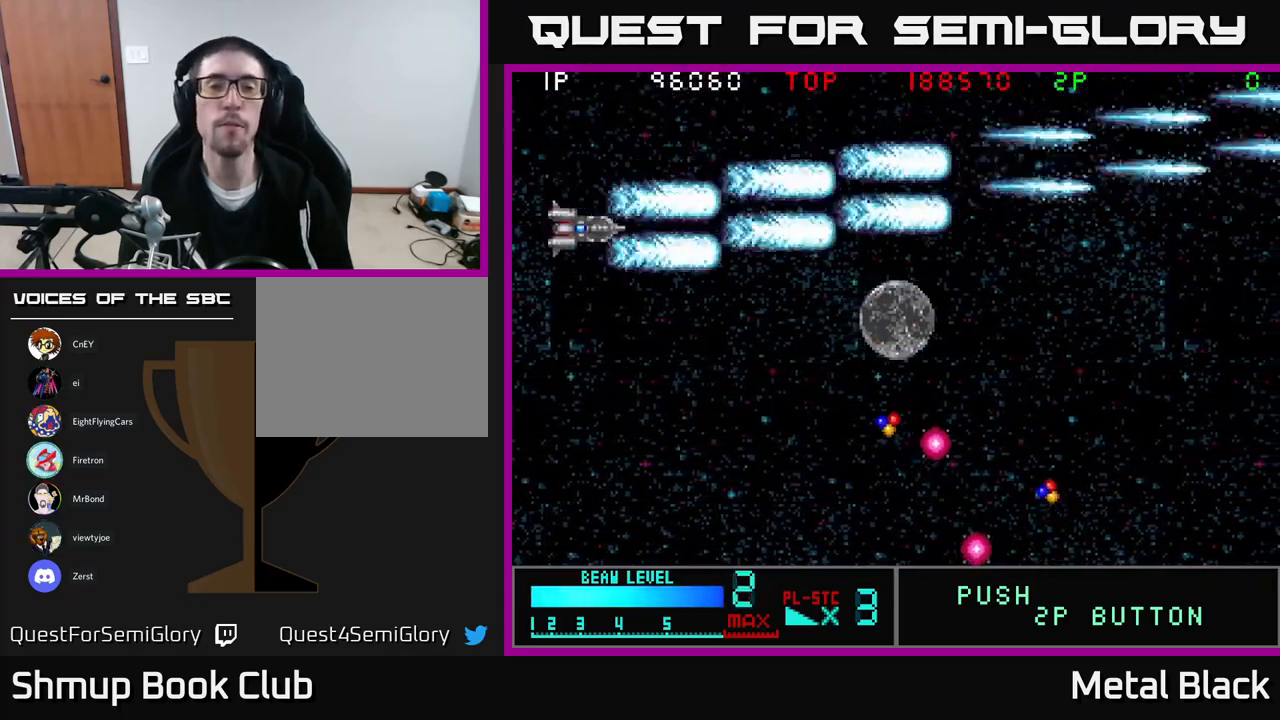
{"buttons": ["DPAD_DOWN"], "events": [[67, "A", "up"], [117, "A", "down"], [283, "A", "up"], [333, "A", "down"], [500, "A", "up"]]}
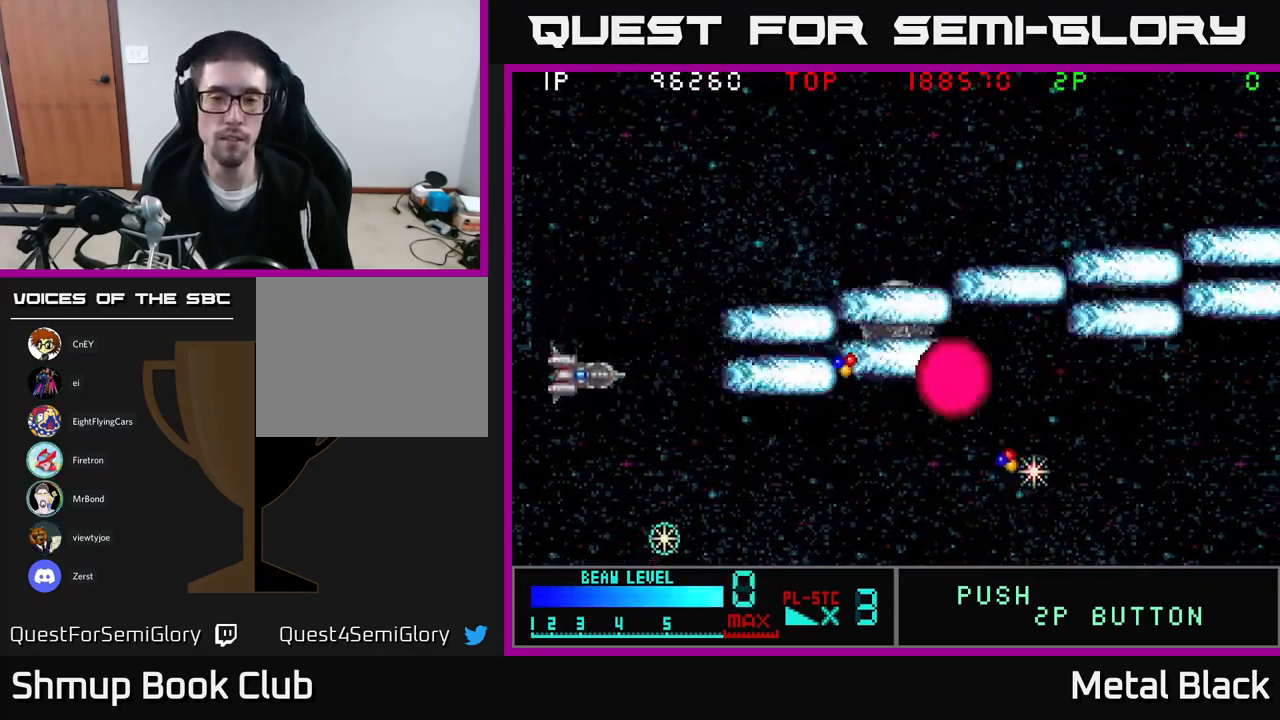
{"buttons": ["A", "DPAD_DOWN"], "events": [[67, "A", "down"], [217, "A", "up"], [217, "DPAD_LEFT", "down"], [267, "A", "down"], [317, "DPAD_LEFT", "up"], [450, "A", "up"], [500, "A", "down"]]}
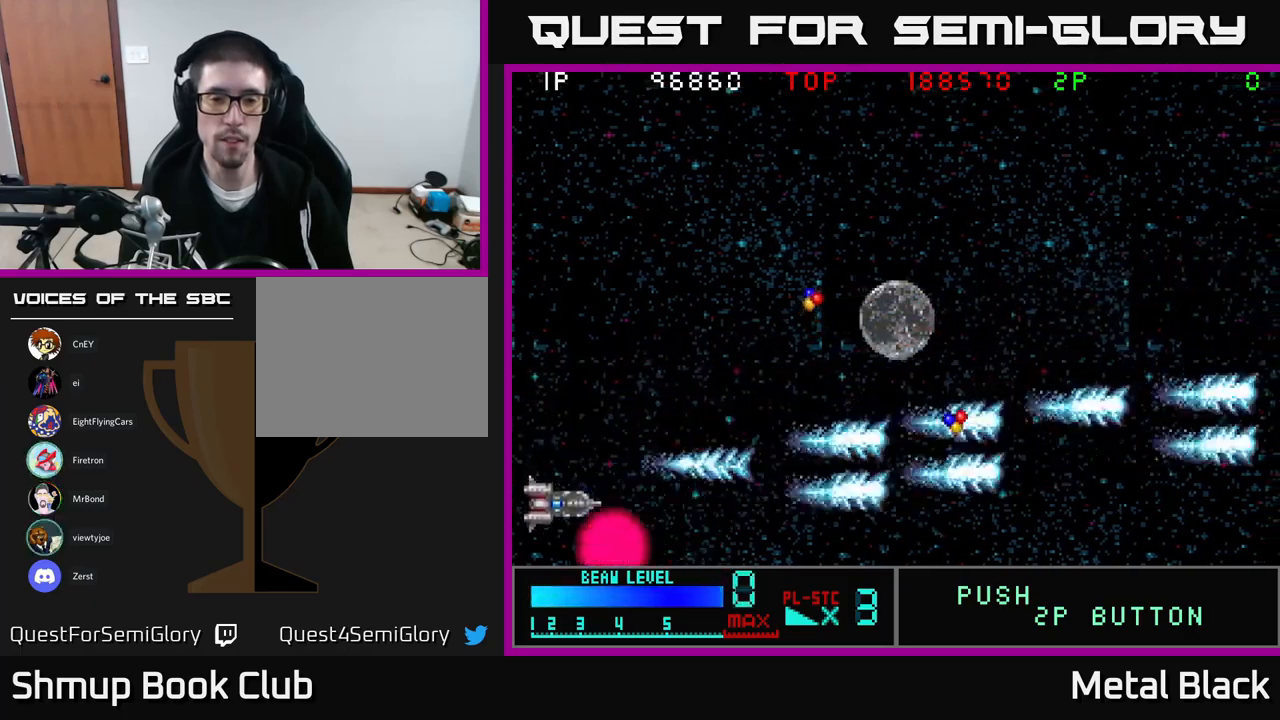
{"buttons": ["A", "DPAD_RIGHT"], "events": [[100, "DPAD_DOWN", "up"], [150, "A", "up"], [150, "DPAD_UP", "down"], [184, "A", "down"], [267, "DPAD_RIGHT", "down"], [384, "A", "up"], [434, "A", "down"], [484, "DPAD_UP", "up"]]}
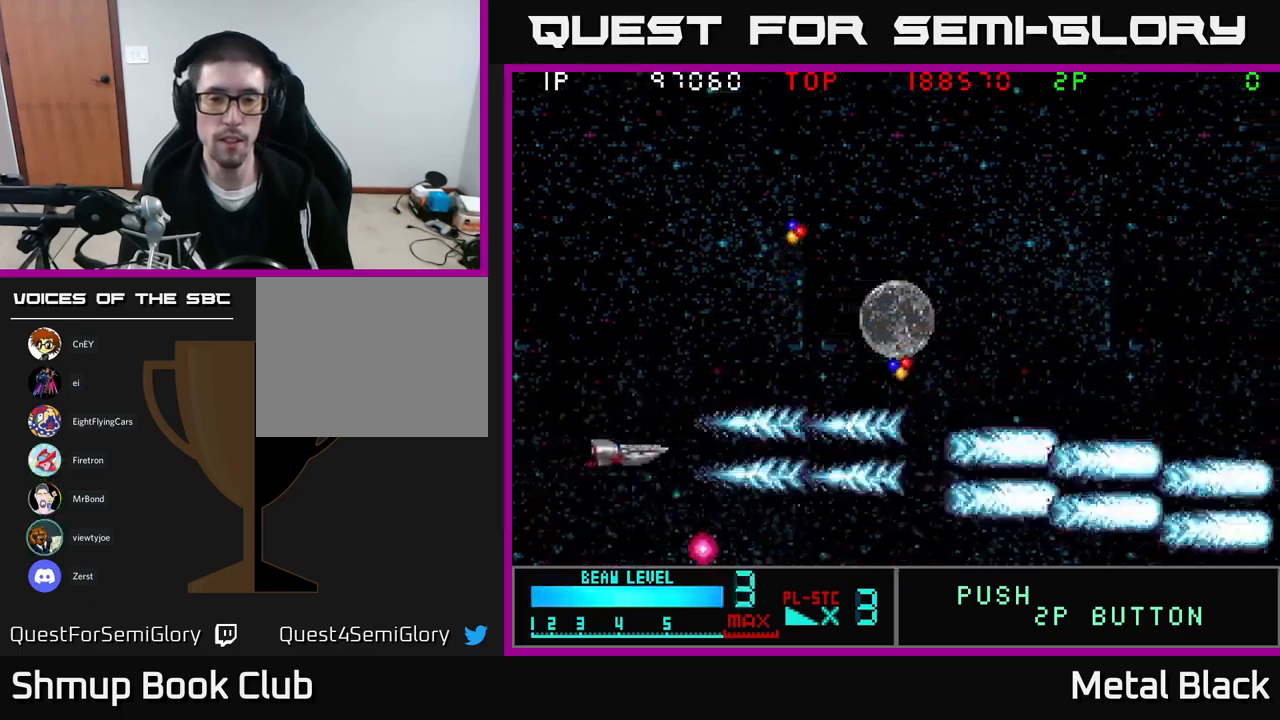
{"buttons": ["A", "DPAD_UP"], "events": [[100, "A", "up"], [134, "A", "down"], [134, "DPAD_DOWN", "down"], [184, "DPAD_RIGHT", "up"], [200, "DPAD_RIGHT", "down"], [217, "DPAD_RIGHT", "up"], [267, "DPAD_DOWN", "up"], [284, "DPAD_UP", "down"], [334, "A", "up"], [384, "A", "down"]]}
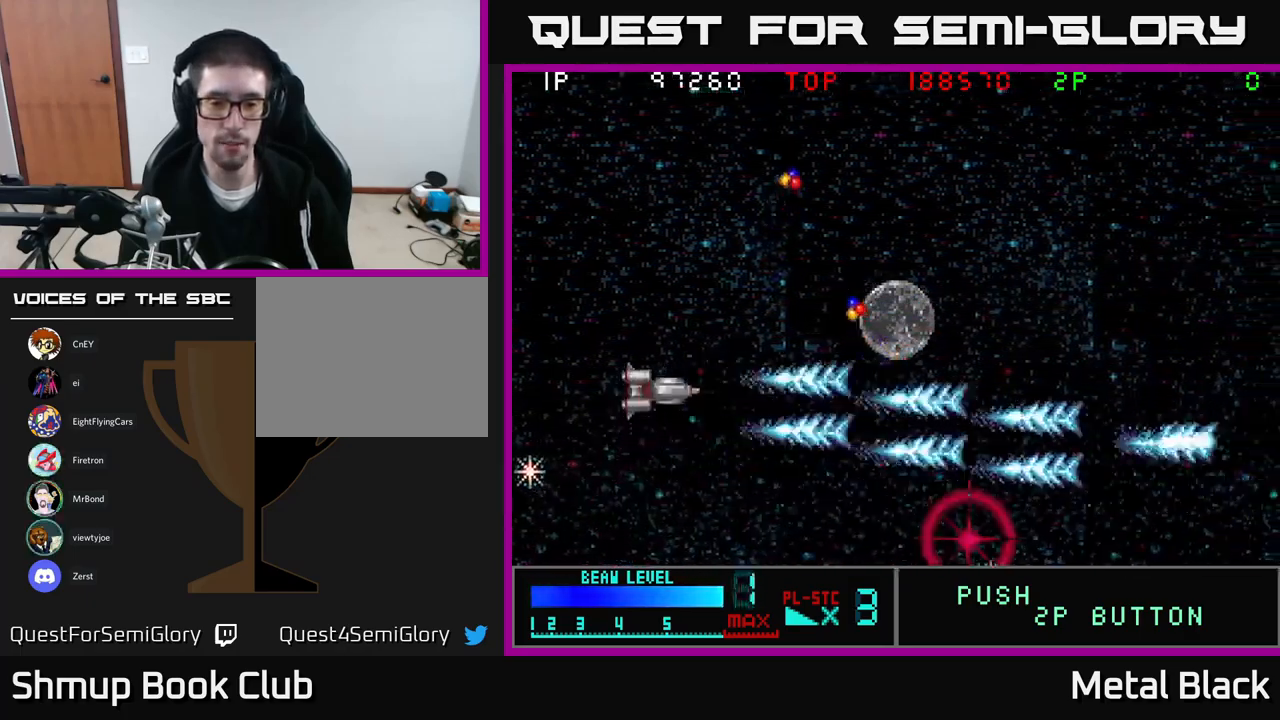
{"buttons": ["DPAD_DOWN"], "events": [[34, "A", "up"], [67, "DPAD_RIGHT", "down"], [67, "DPAD_UP", "up"], [100, "A", "down"], [117, "DPAD_DOWN", "down"], [150, "DPAD_RIGHT", "up"], [284, "A", "up"], [284, "DPAD_RIGHT", "down"], [300, "A", "down"], [350, "DPAD_DOWN", "up"], [434, "DPAD_DOWN", "down"], [467, "DPAD_RIGHT", "up"], [484, "A", "up"]]}
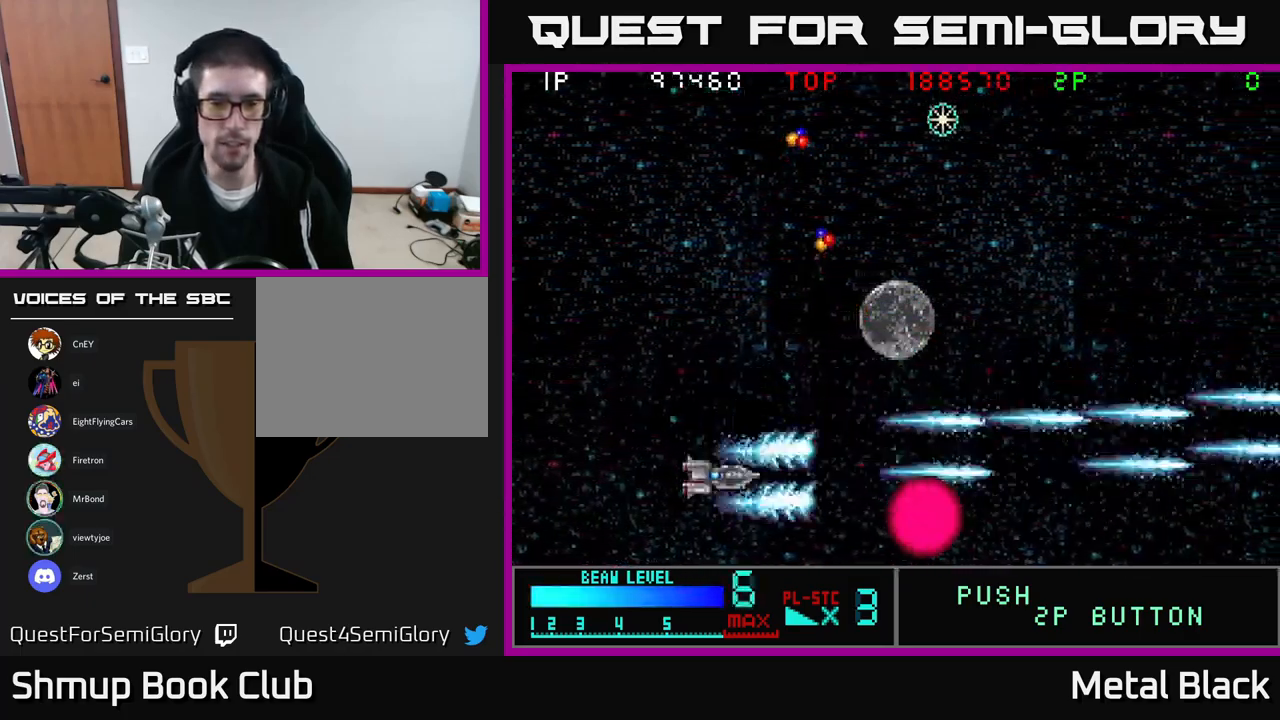
{"buttons": ["A", "DPAD_UP"], "events": [[50, "A", "down"], [134, "DPAD_DOWN", "up"], [150, "DPAD_LEFT", "down"], [184, "DPAD_UP", "down"], [200, "A", "up"], [200, "DPAD_LEFT", "up"], [250, "A", "down"], [384, "A", "up"], [484, "A", "down"]]}
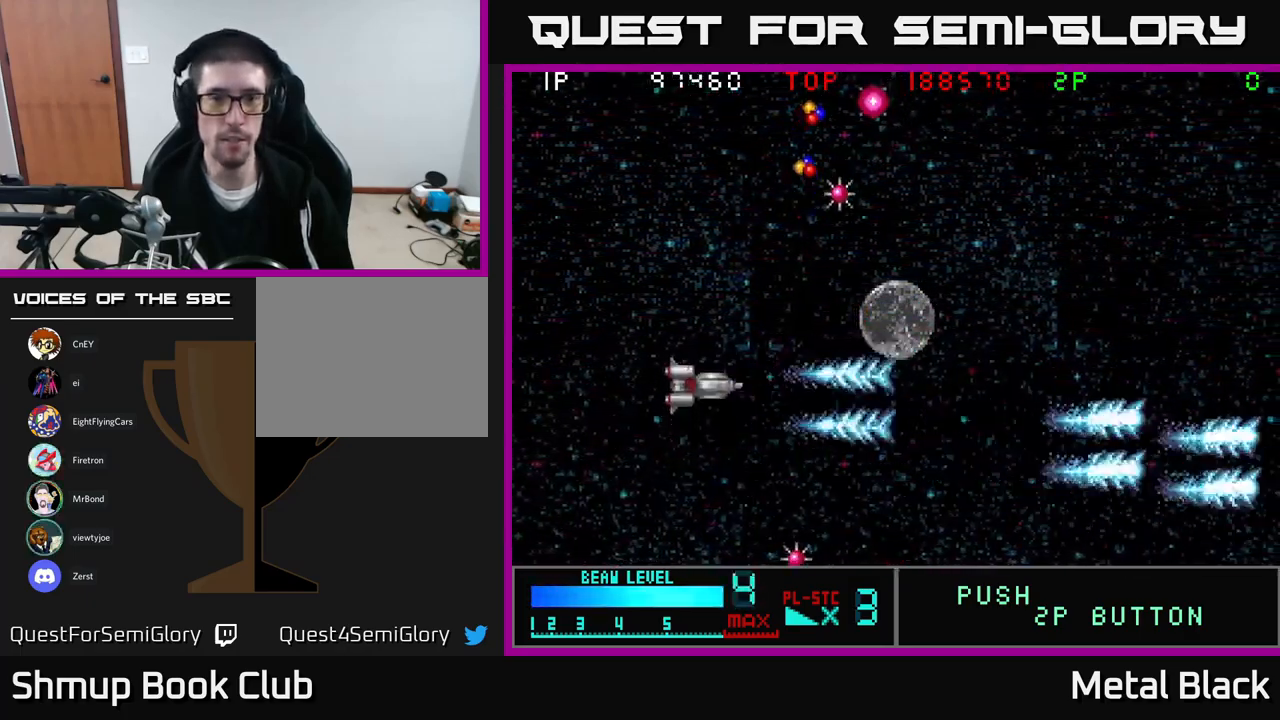
{"buttons": ["A", "DPAD_UP", "DPAD_LEFT"], "events": [[100, "A", "up"], [184, "A", "down"], [300, "A", "up"], [384, "A", "down"], [484, "DPAD_LEFT", "down"]]}
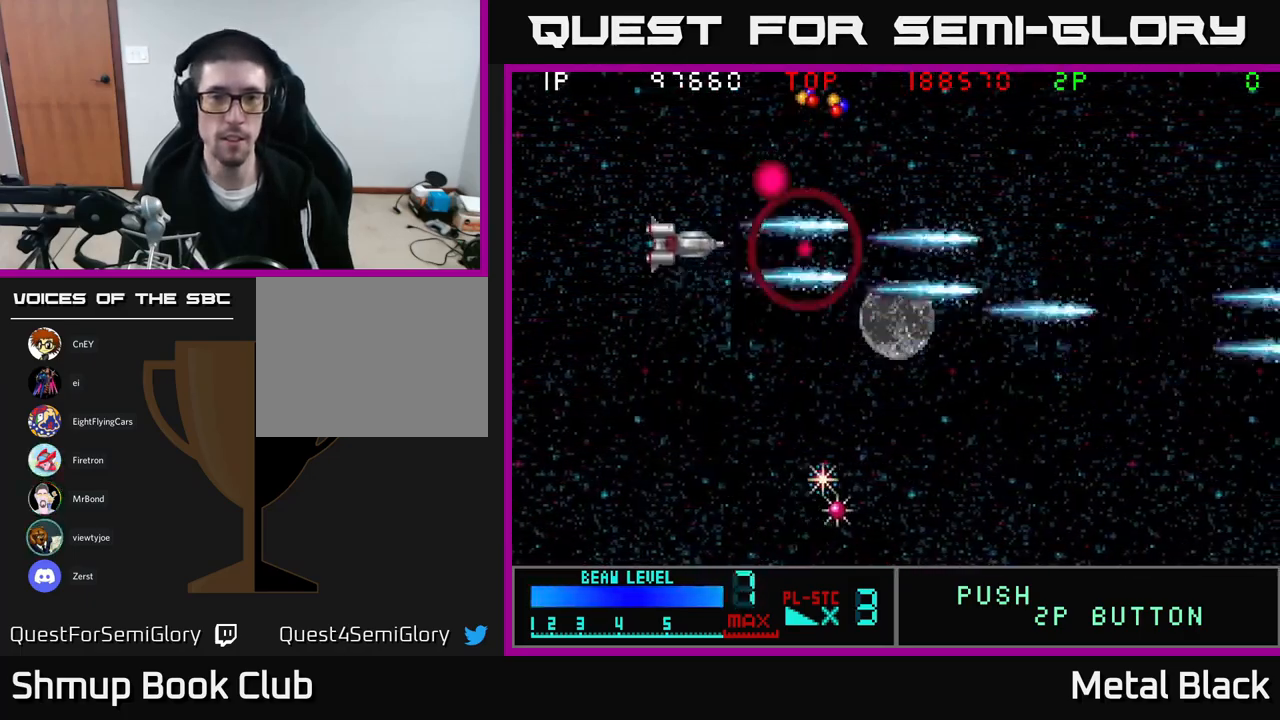
{"buttons": ["A", "DPAD_DOWN"], "events": [[67, "A", "up"], [100, "A", "down"], [250, "DPAD_UP", "up"], [284, "A", "up"], [284, "DPAD_DOWN", "down"], [284, "DPAD_LEFT", "up"], [384, "A", "down"]]}
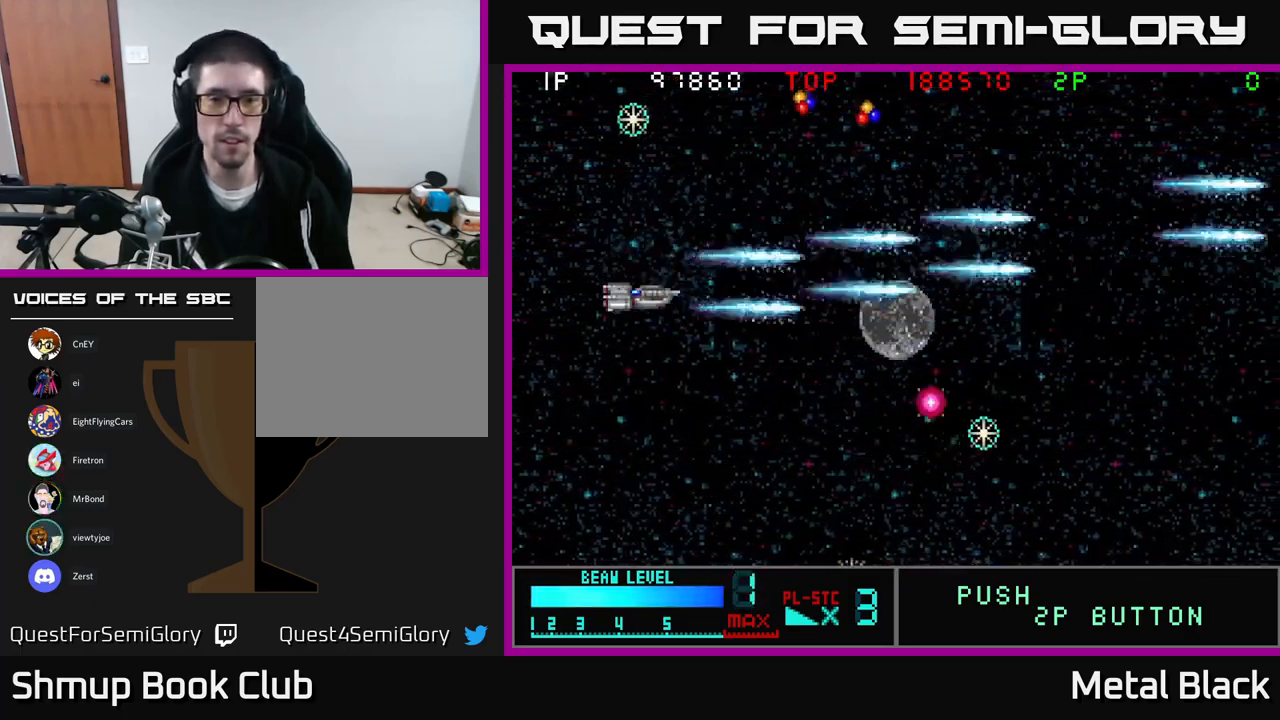
{"buttons": ["DPAD_DOWN", "DPAD_LEFT"], "events": [[17, "A", "up"], [84, "A", "down"], [284, "A", "up"], [300, "A", "down"], [467, "DPAD_LEFT", "down"], [484, "A", "up"]]}
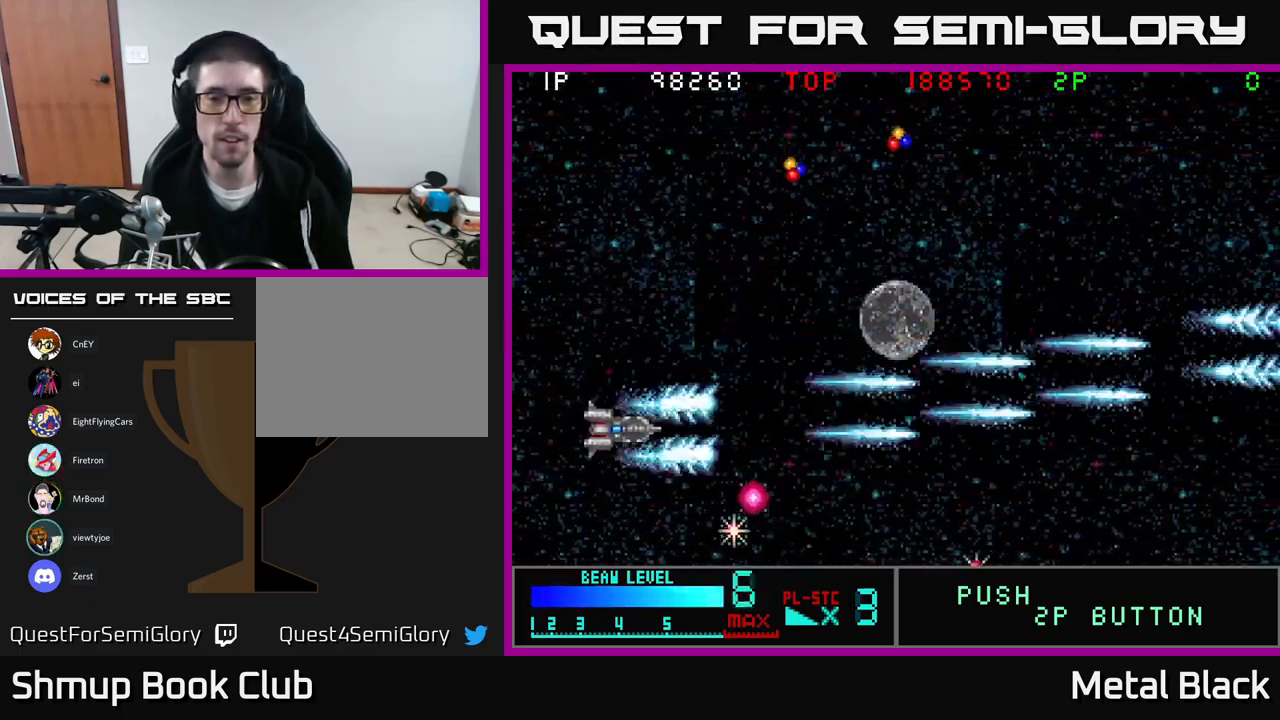
{"buttons": ["A", "DPAD_RIGHT"], "events": [[50, "A", "down"], [217, "A", "up"], [267, "A", "down"], [284, "DPAD_LEFT", "up"], [384, "DPAD_RIGHT", "down"], [450, "A", "up"], [450, "DPAD_DOWN", "up"], [500, "A", "down"]]}